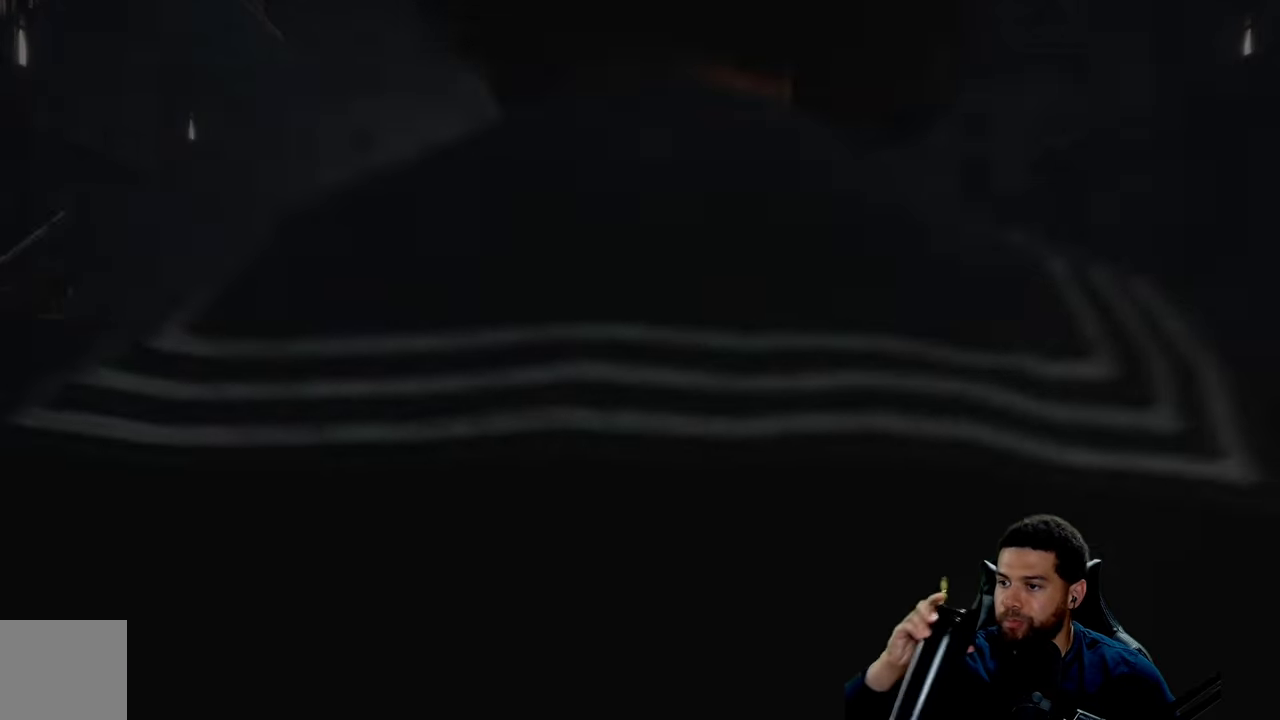
Gameplay with a controller (Xbox layout); each line is a JSON object with the inputs held at the frame after it. "events" lists button and stick changes between this image and that frame as [ms after this image, input, new state], when the widget could be followed in between.
{"buttons": [], "left_stick": "up", "right_stick": "center", "events": [[400, "left_stick", "up"]]}
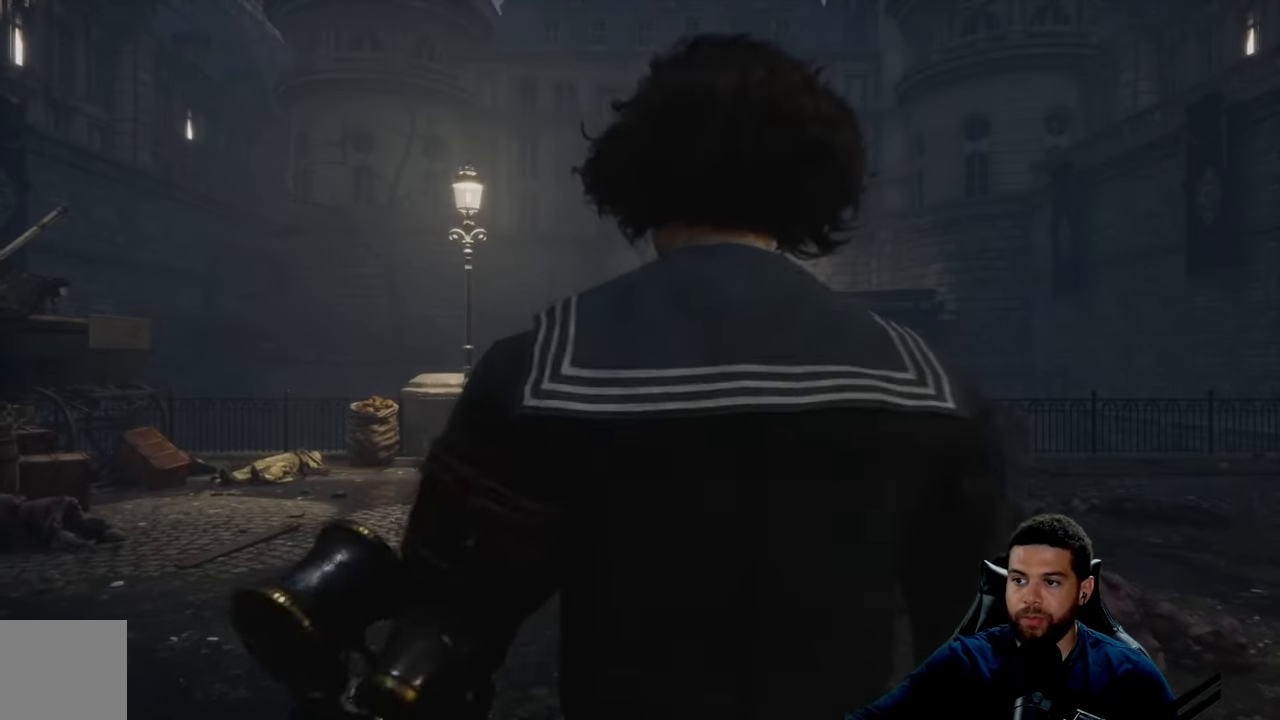
{"buttons": [], "left_stick": "up", "right_stick": "center", "events": []}
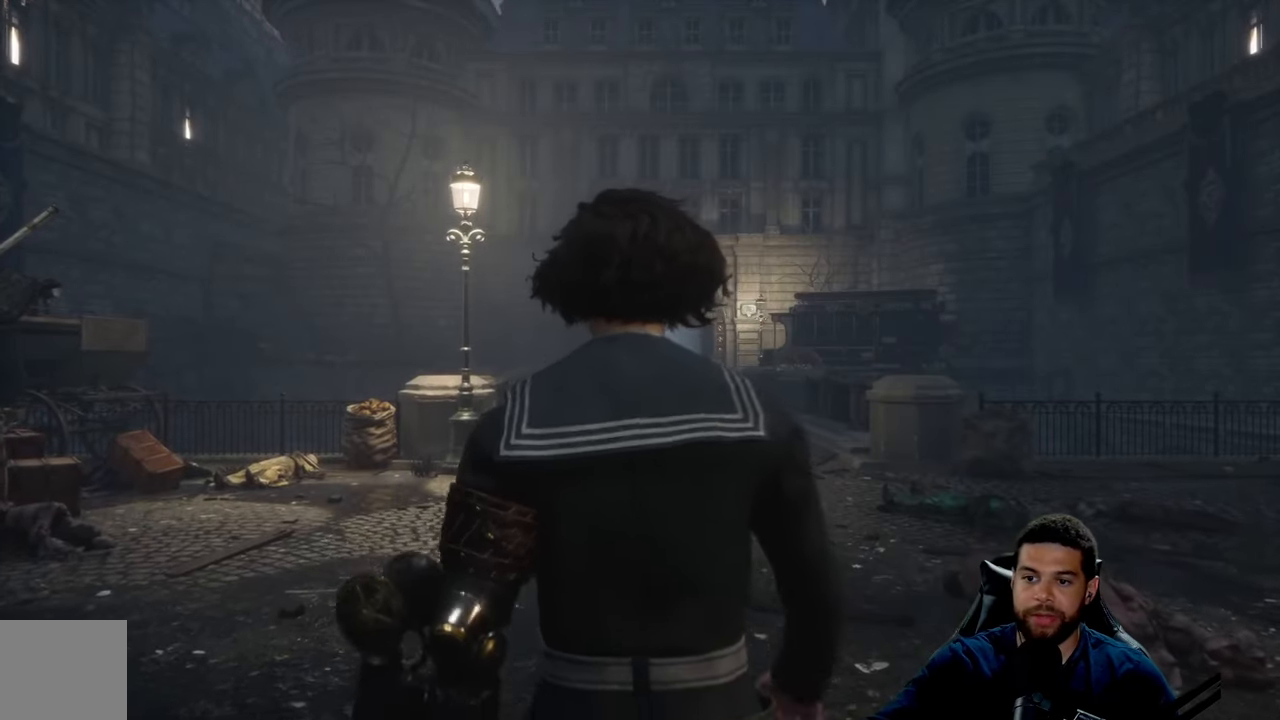
{"buttons": [], "left_stick": "up", "right_stick": "center", "events": []}
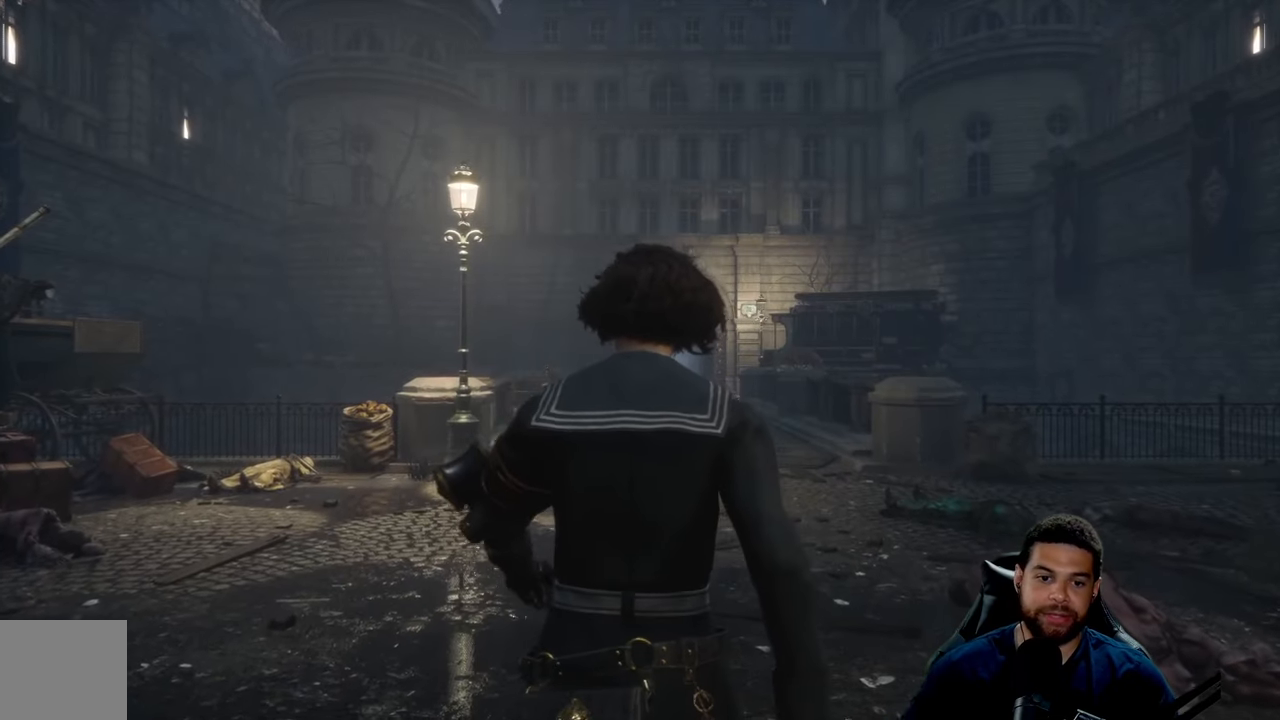
{"buttons": [], "left_stick": "up", "right_stick": "center", "events": []}
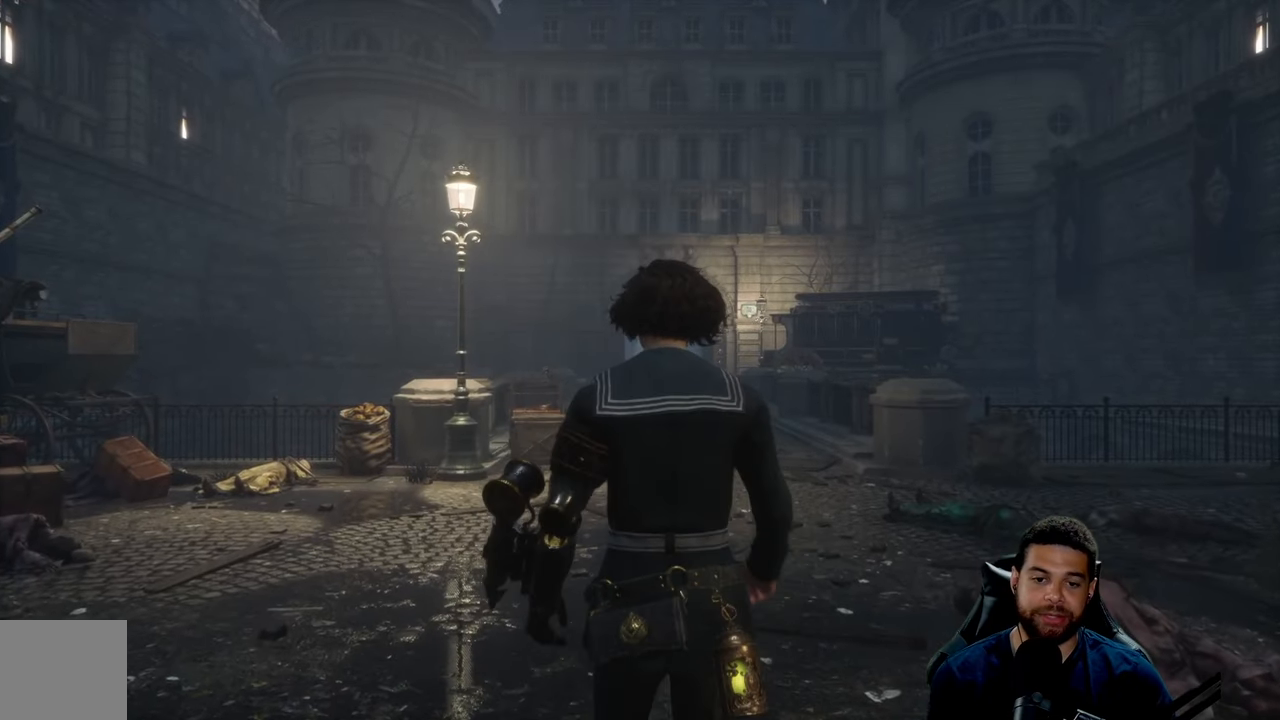
{"buttons": [], "left_stick": "up", "right_stick": "center", "events": [[150, "right_stick", "down-left"], [216, "right_stick", "left"], [416, "right_stick", "center"]]}
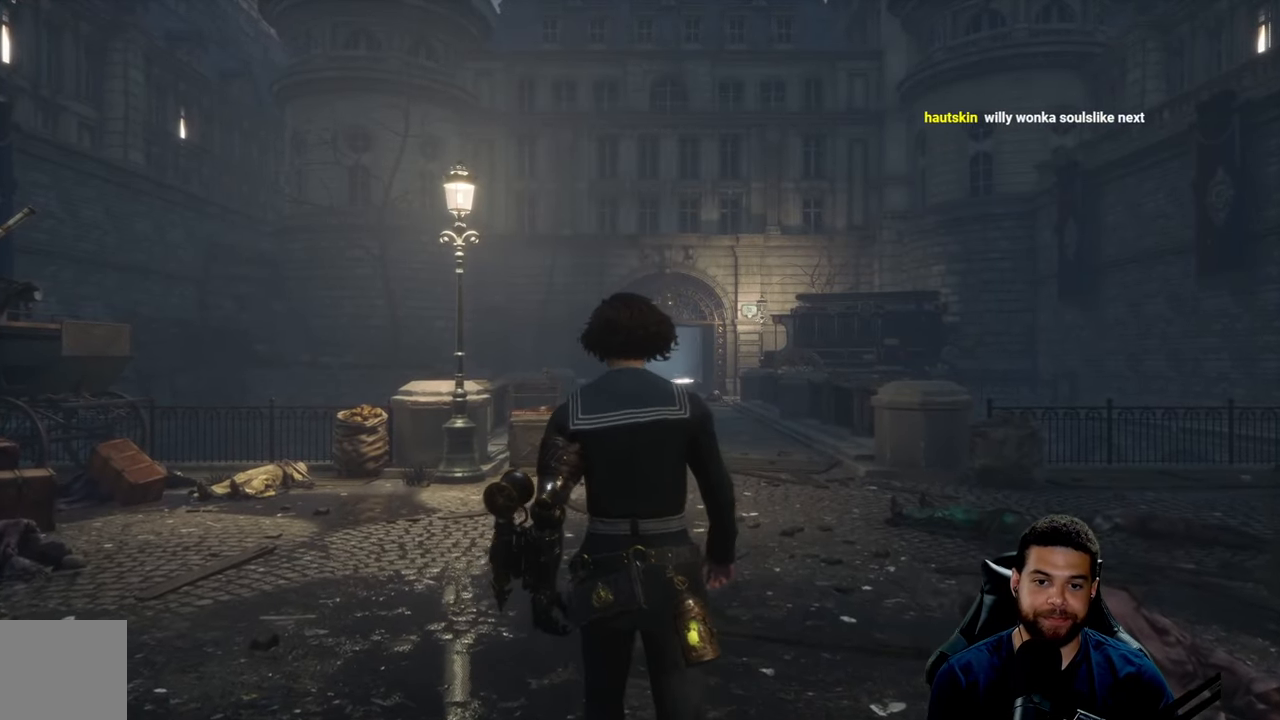
{"buttons": [], "left_stick": "up-right", "right_stick": "left", "events": [[133, "left_stick", "center"], [433, "left_stick", "up"], [483, "right_stick", "left"], [500, "left_stick", "up-right"]]}
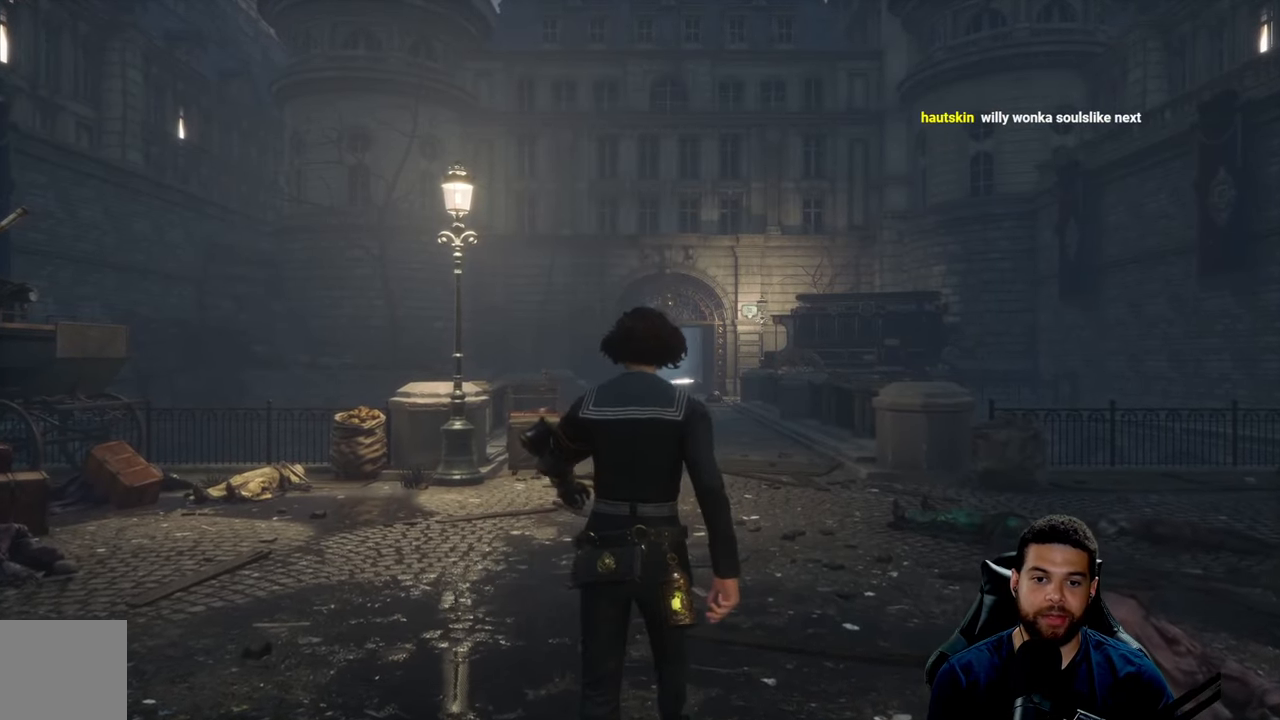
{"buttons": [], "left_stick": "right", "right_stick": "left", "events": [[216, "right_stick", "center"], [266, "right_stick", "left"], [316, "left_stick", "right"]]}
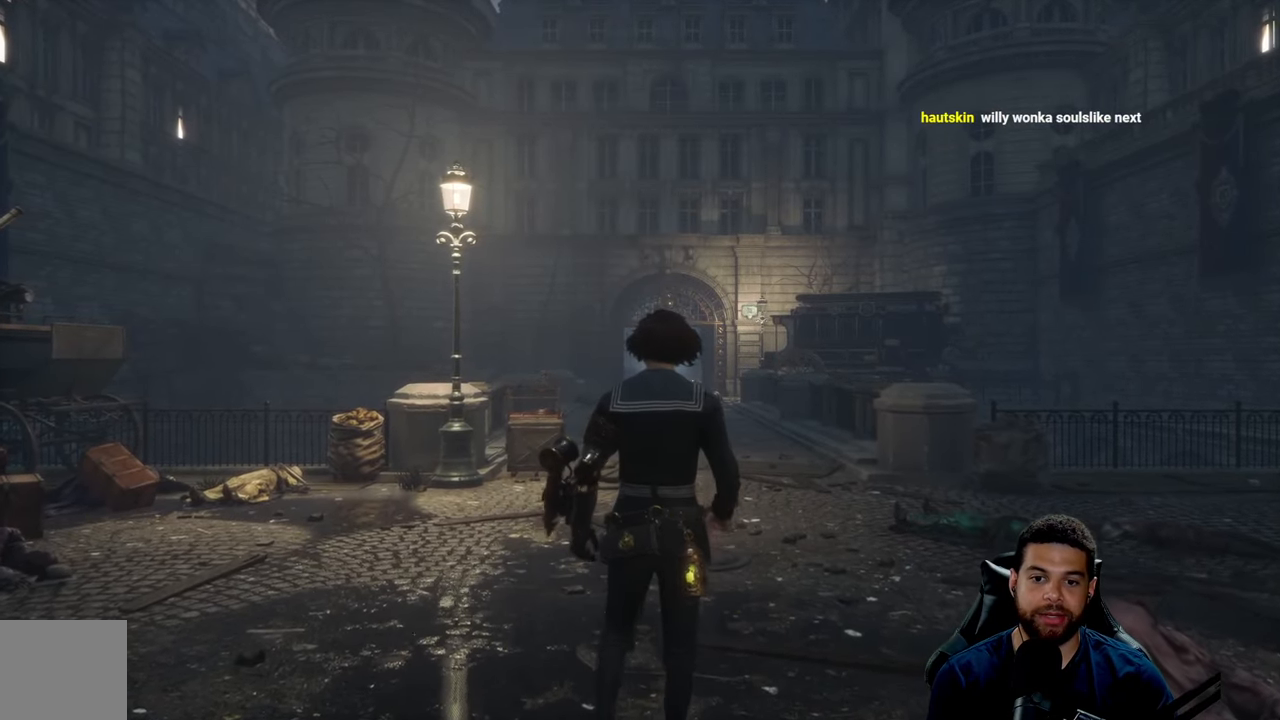
{"buttons": [], "left_stick": "up", "right_stick": "left", "events": [[133, "left_stick", "up"], [166, "right_stick", "center"], [466, "right_stick", "left"]]}
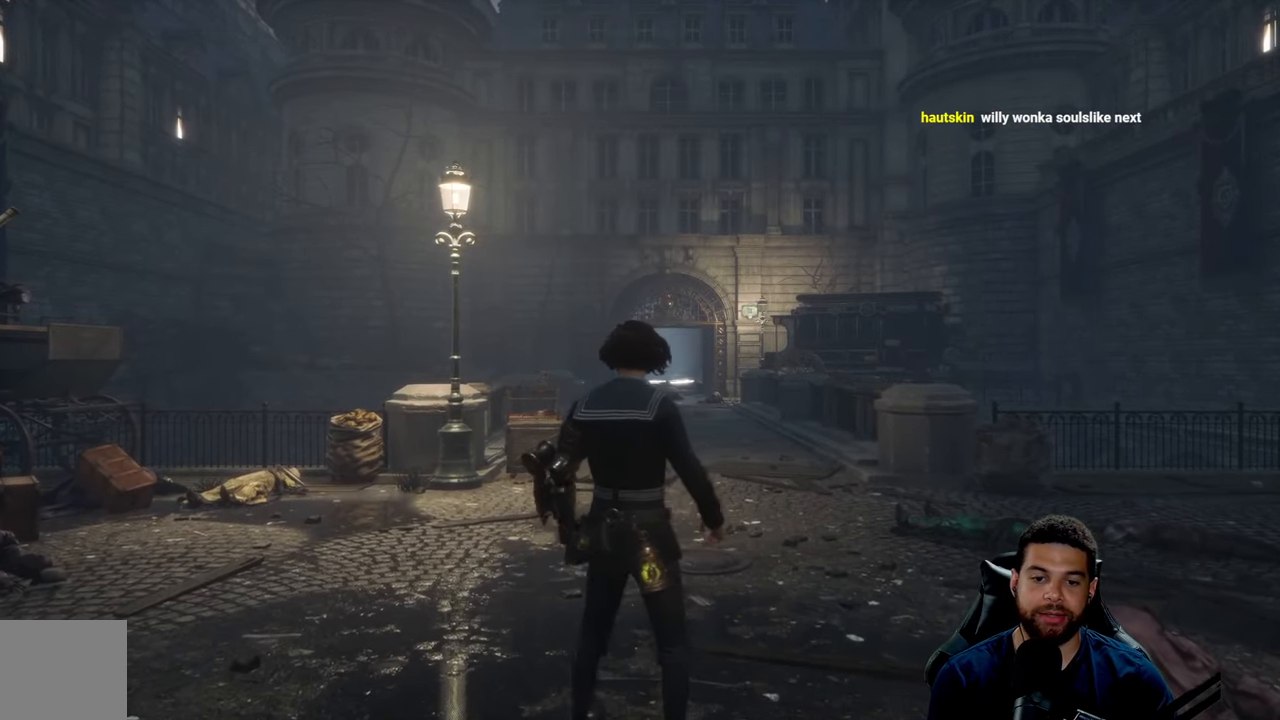
{"buttons": [], "left_stick": "right", "right_stick": "center", "events": [[100, "left_stick", "up-right"], [300, "left_stick", "down-right"], [483, "left_stick", "right"], [483, "right_stick", "center"]]}
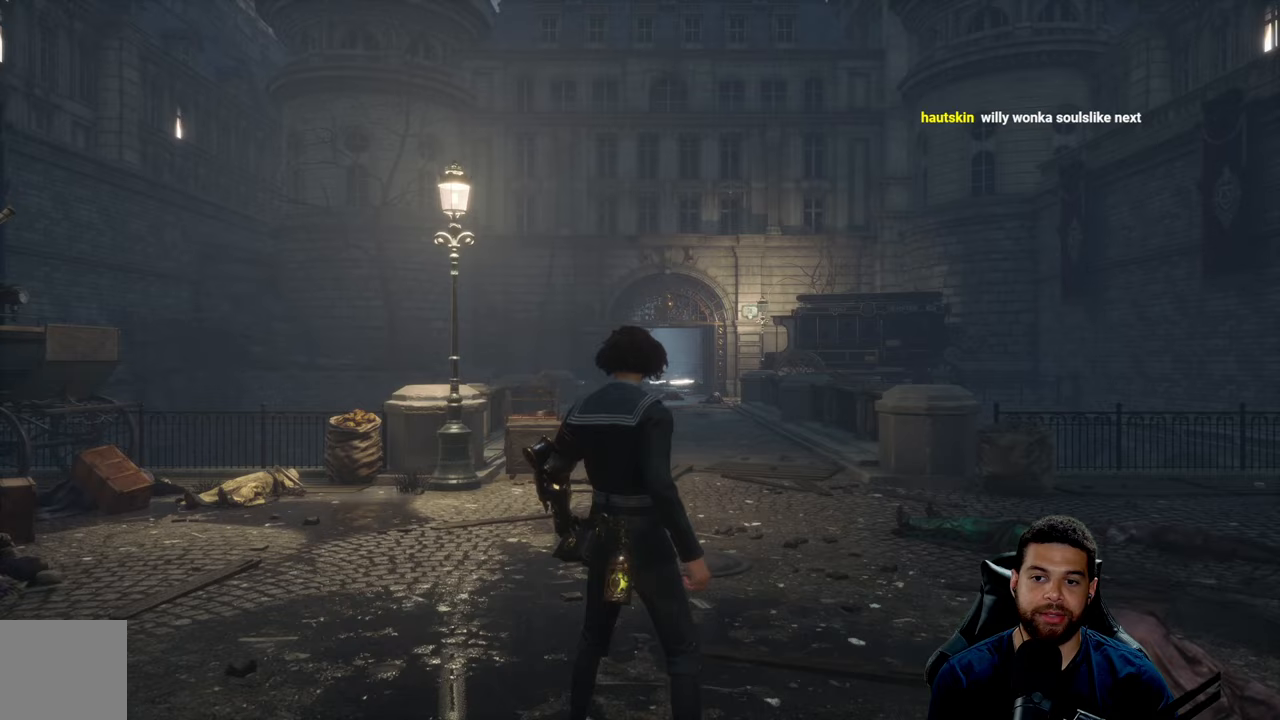
{"buttons": [], "left_stick": "up", "right_stick": "left", "events": [[117, "left_stick", "up-right"], [250, "right_stick", "left"], [500, "left_stick", "up"]]}
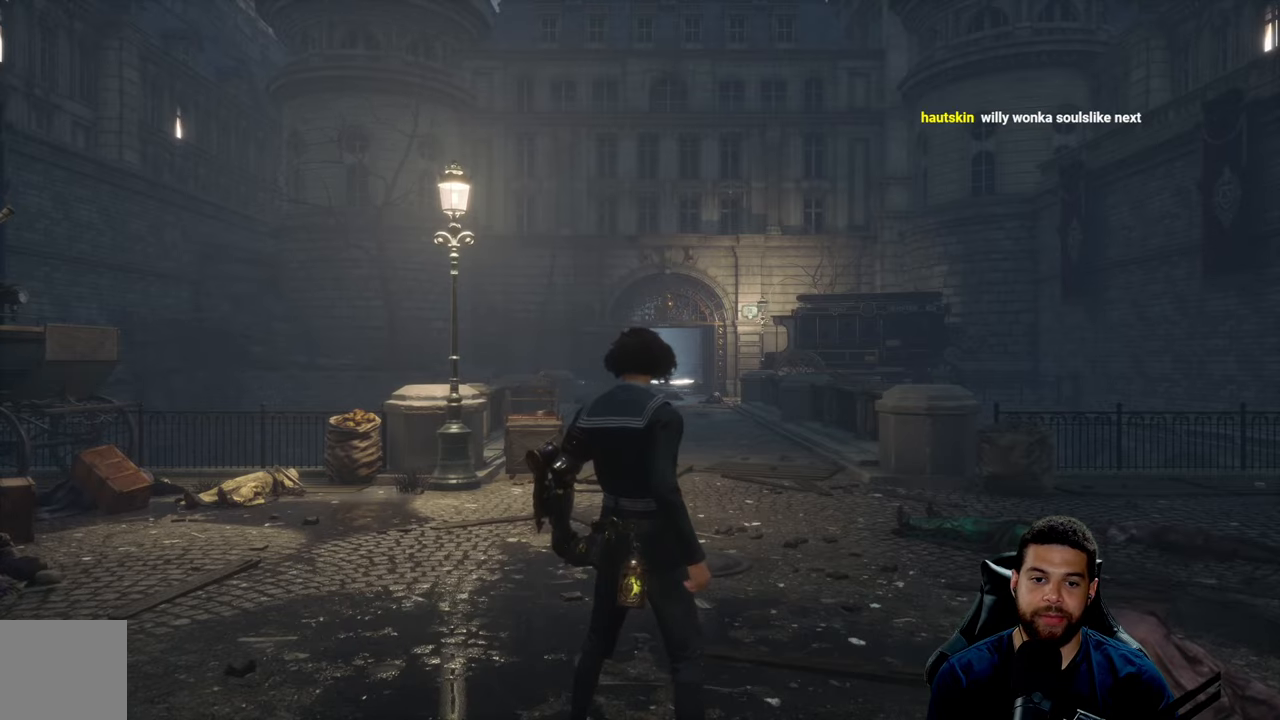
{"buttons": [], "left_stick": "up-right", "right_stick": "center", "events": [[400, "left_stick", "up-right"], [500, "right_stick", "center"]]}
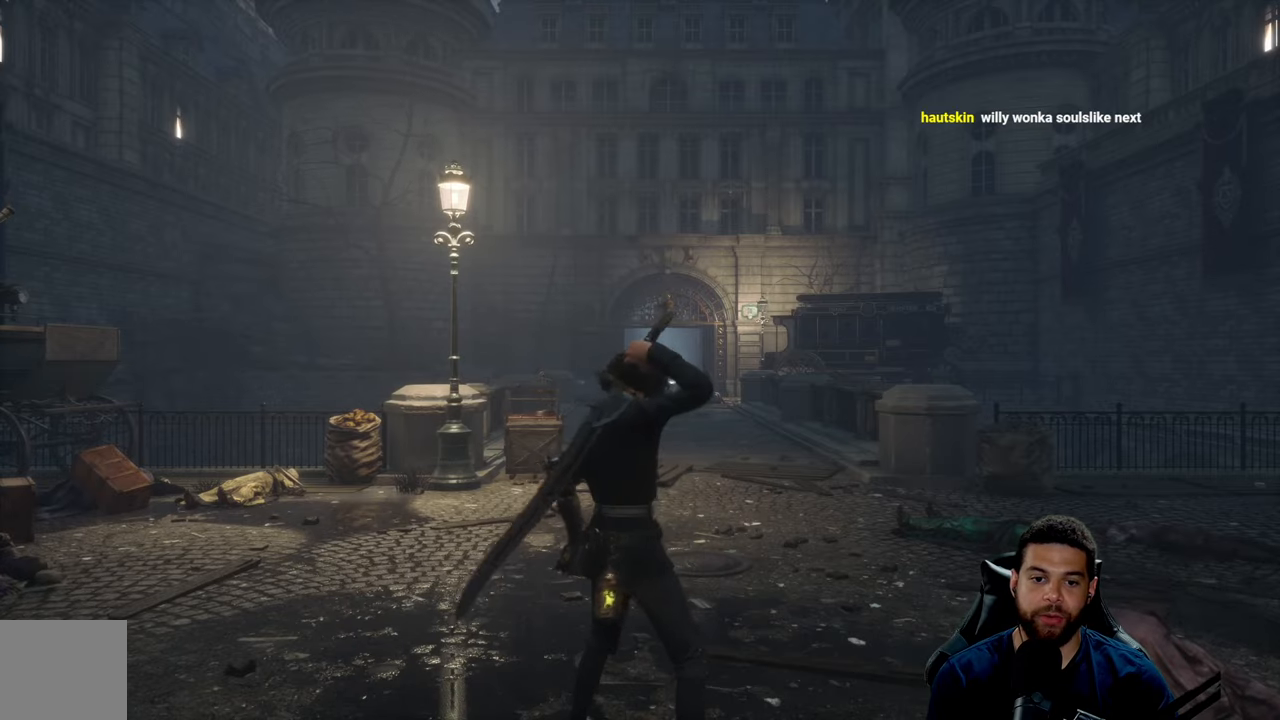
{"buttons": [], "left_stick": "up", "right_stick": "center", "events": [[133, "left_stick", "center"], [333, "left_stick", "up"]]}
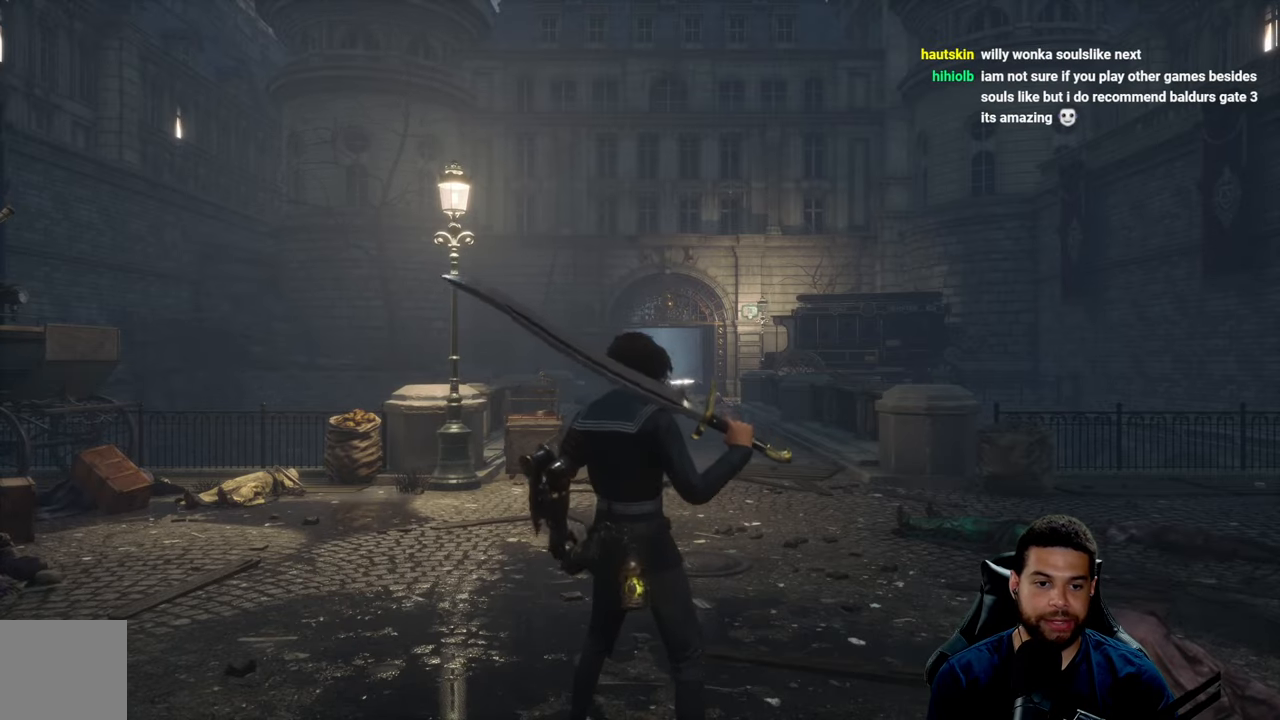
{"buttons": [], "left_stick": "up", "right_stick": "down-left", "events": [[50, "right_stick", "down-left"], [367, "right_stick", "center"], [500, "right_stick", "down-left"]]}
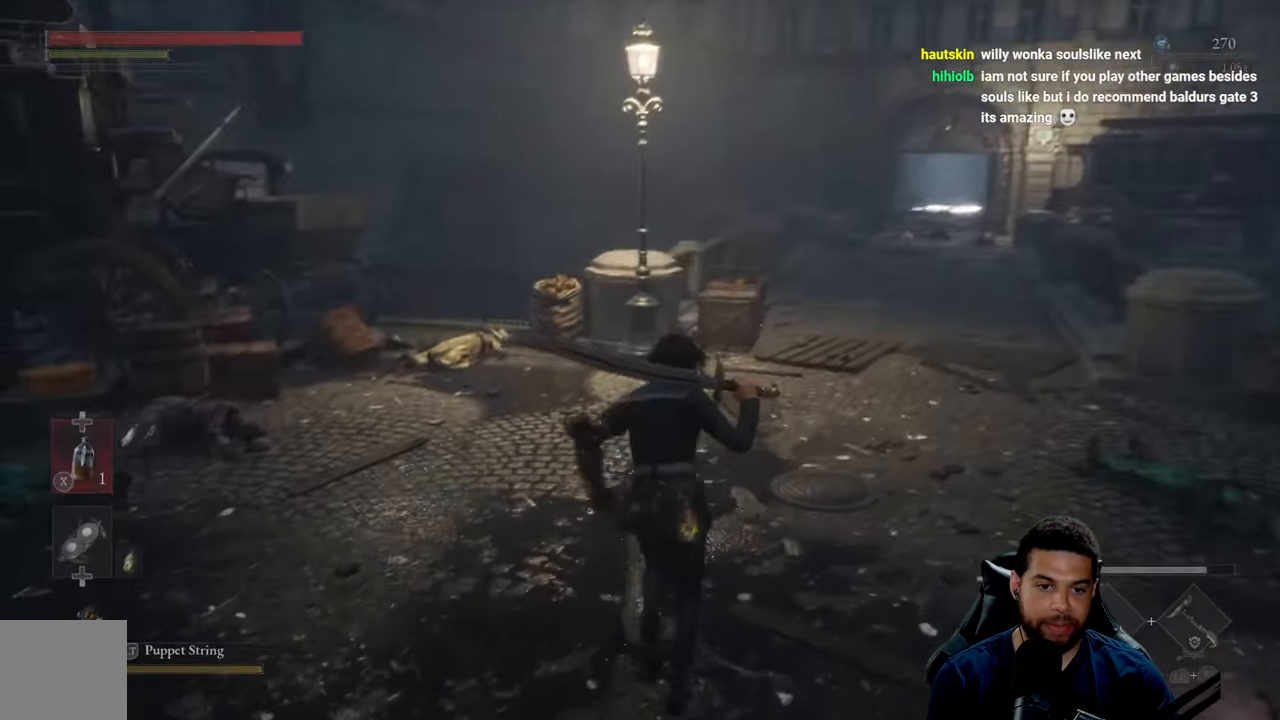
{"buttons": [], "left_stick": "up", "right_stick": "center", "events": [[167, "right_stick", "center"]]}
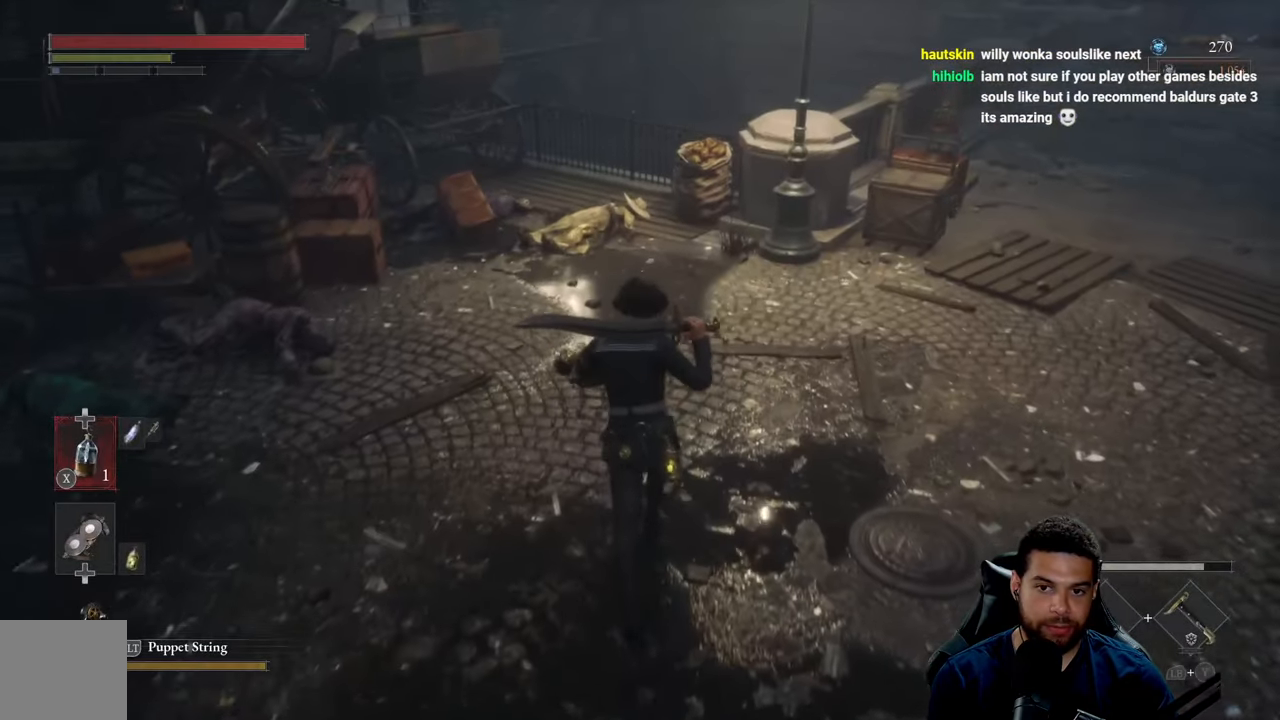
{"buttons": [], "left_stick": "up", "right_stick": "center", "events": []}
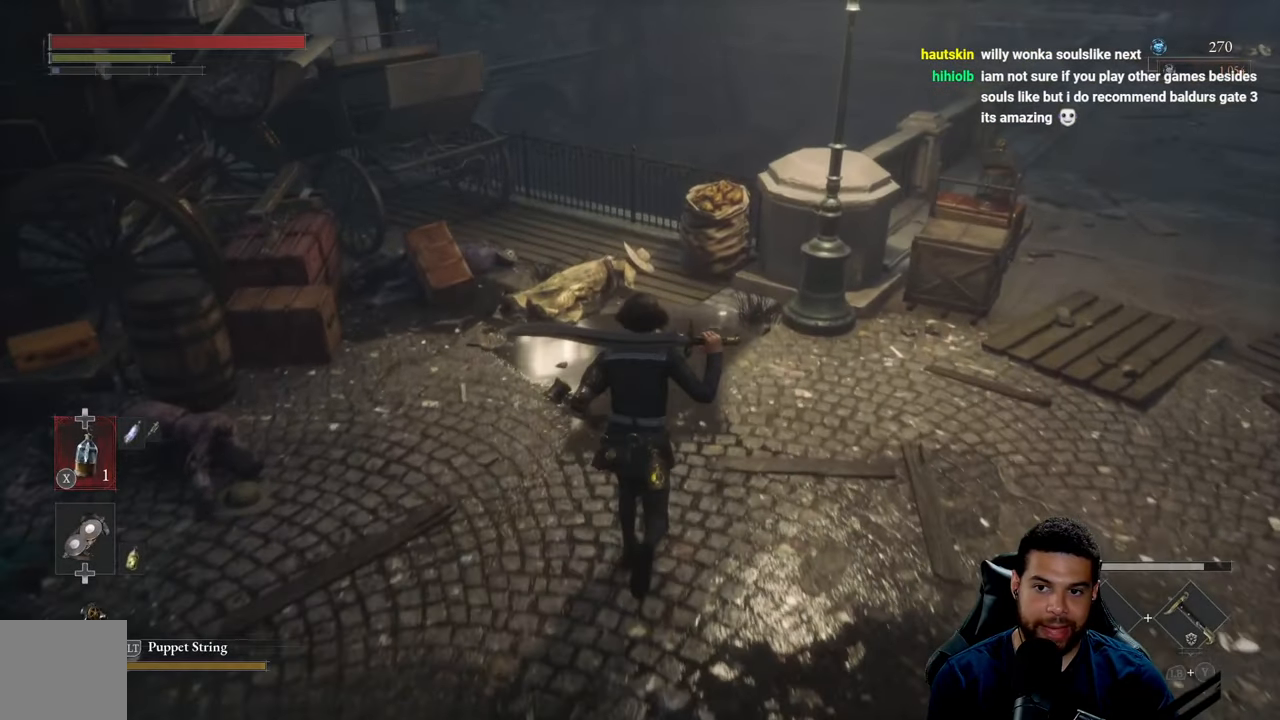
{"buttons": [], "left_stick": "up", "right_stick": "center", "events": [[117, "right_stick", "down"], [317, "right_stick", "center"]]}
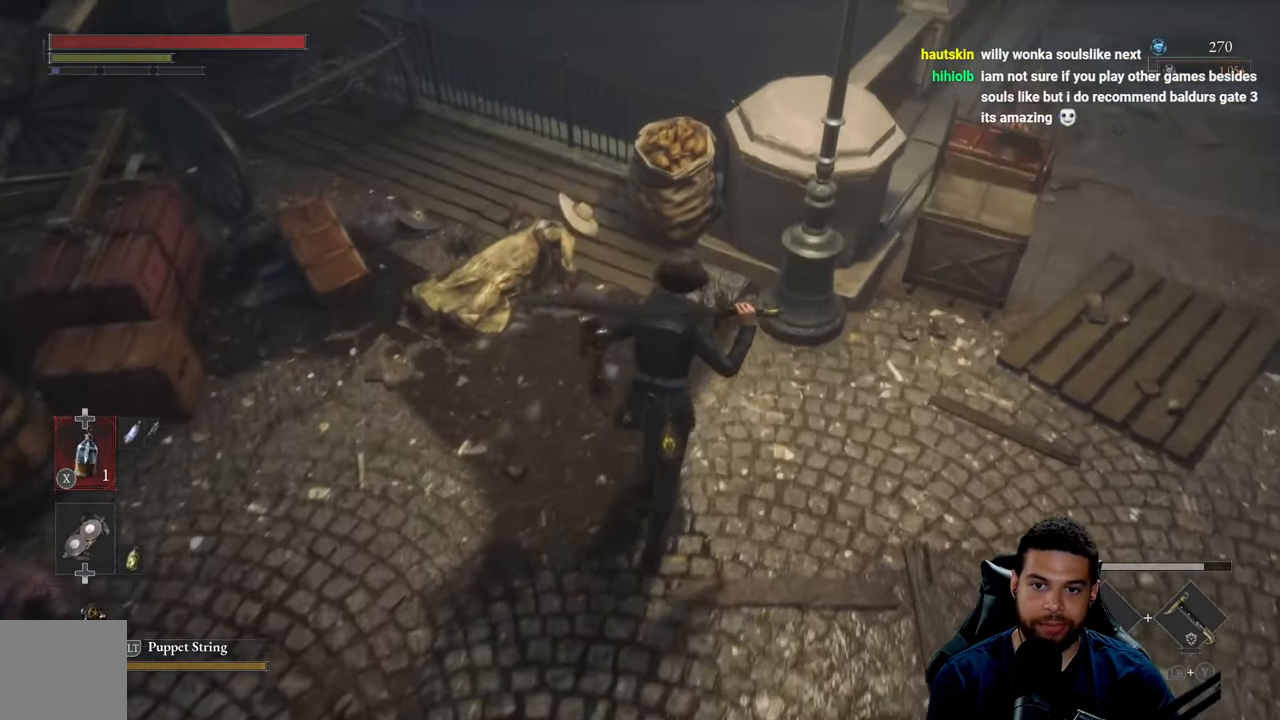
{"buttons": [], "left_stick": "center", "right_stick": "center", "events": [[333, "left_stick", "center"]]}
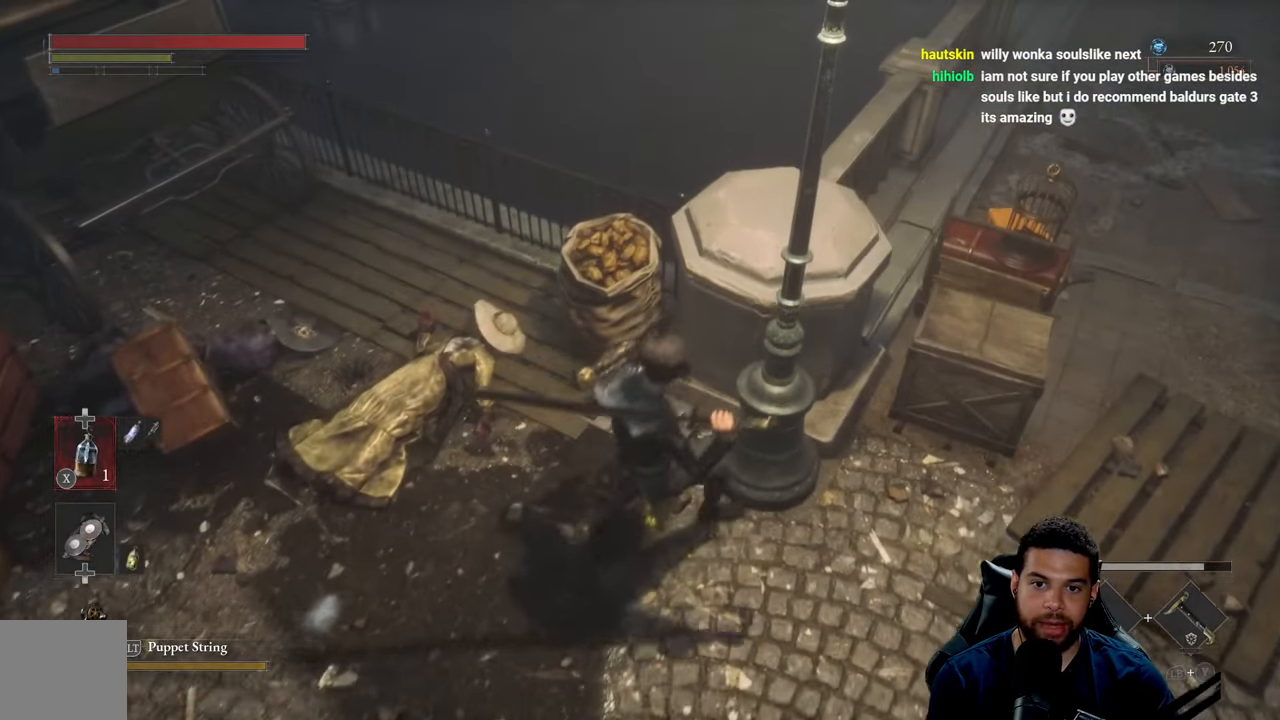
{"buttons": [], "left_stick": "center", "right_stick": "center", "events": []}
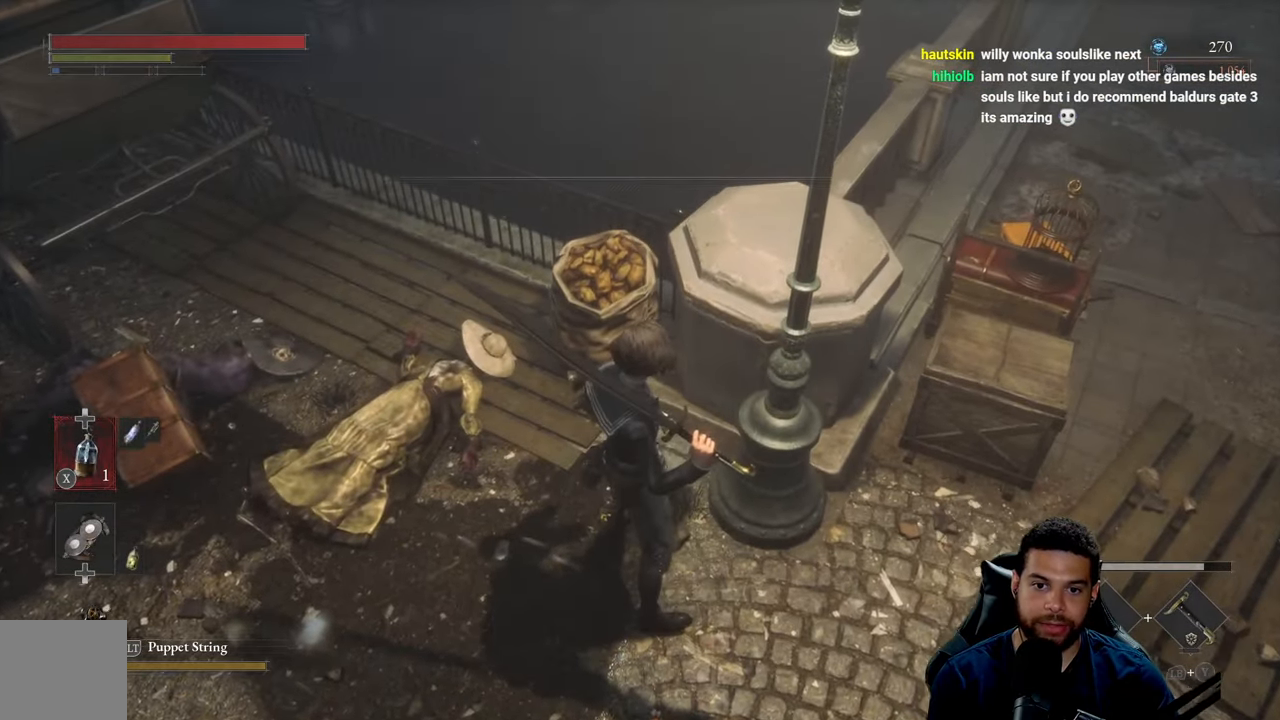
{"buttons": [], "left_stick": "up-left", "right_stick": "down-right", "events": [[50, "right_stick", "down-right"], [83, "left_stick", "up-left"]]}
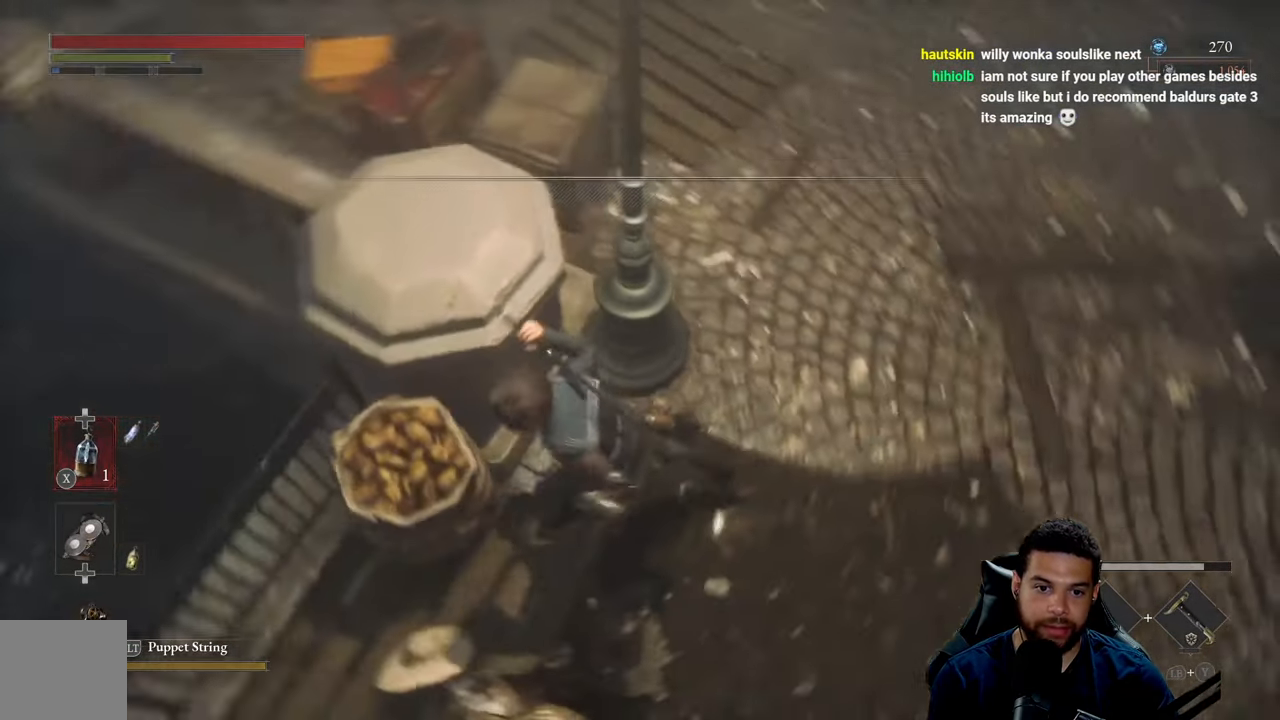
{"buttons": [], "left_stick": "center", "right_stick": "center", "events": [[17, "left_stick", "center"], [50, "right_stick", "center"]]}
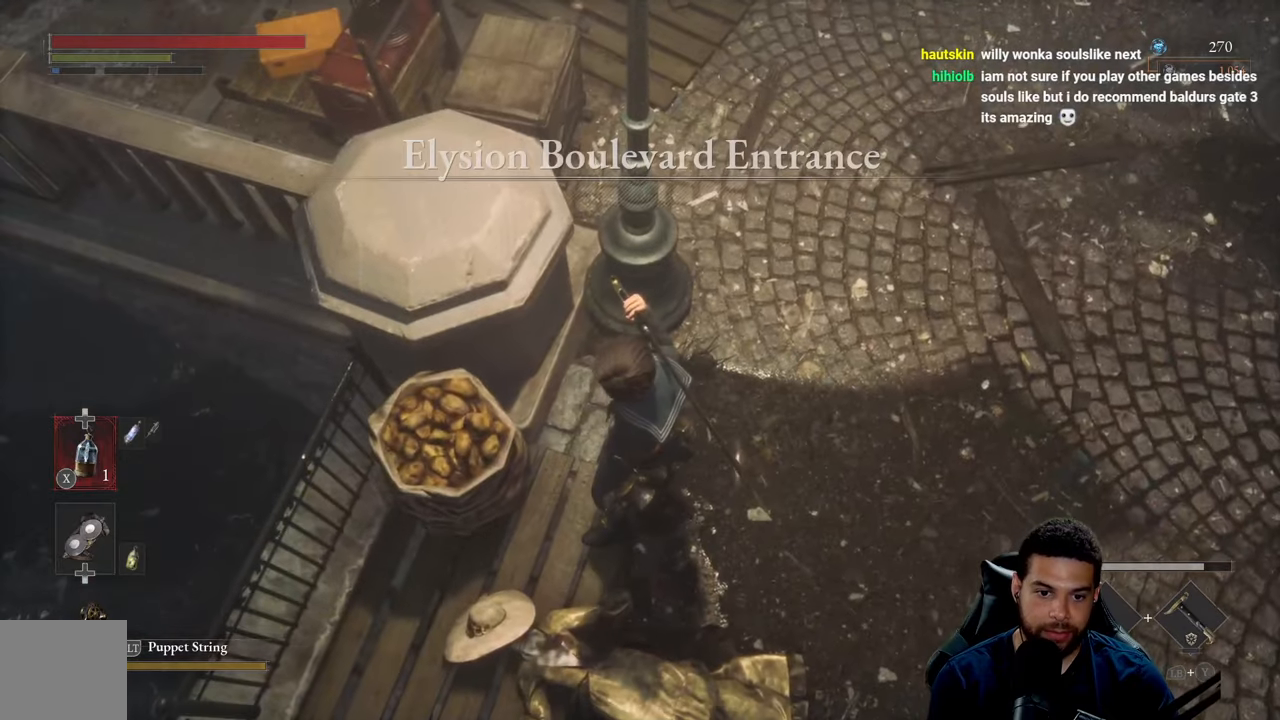
{"buttons": [], "left_stick": "center", "right_stick": "center", "events": []}
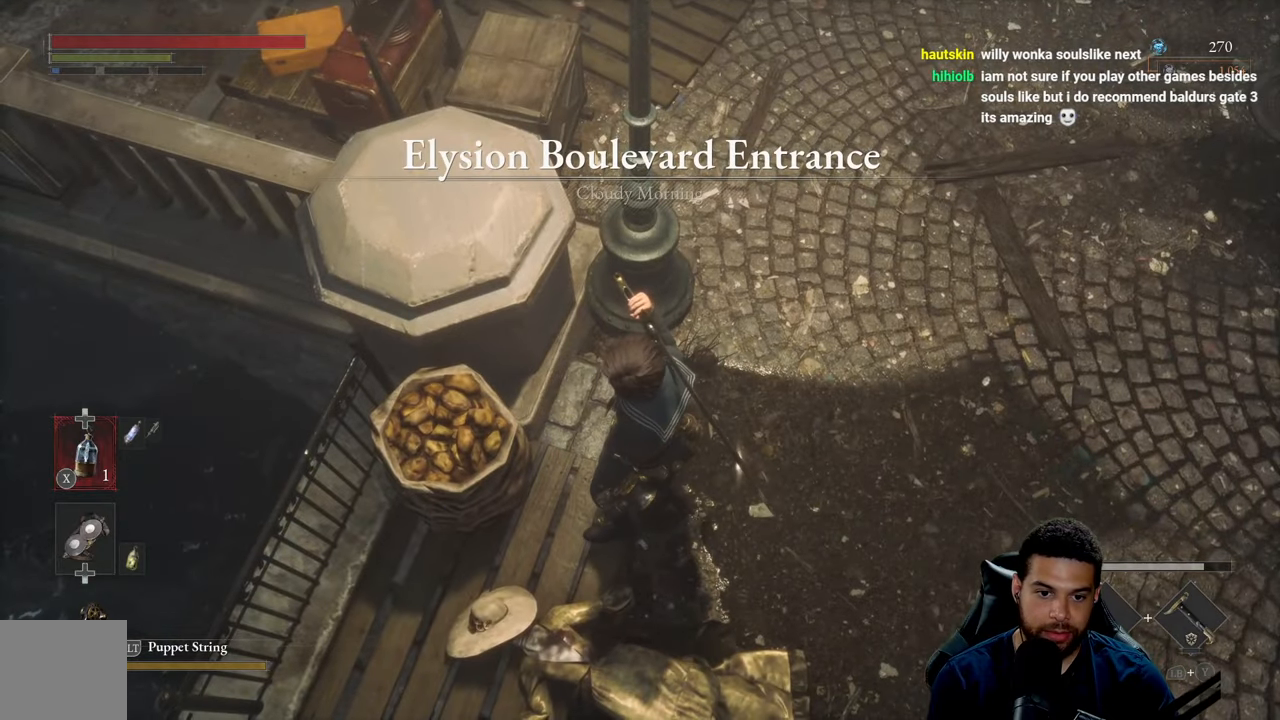
{"buttons": [], "left_stick": "center", "right_stick": "center", "events": [[17, "right_stick", "up-right"], [417, "right_stick", "center"]]}
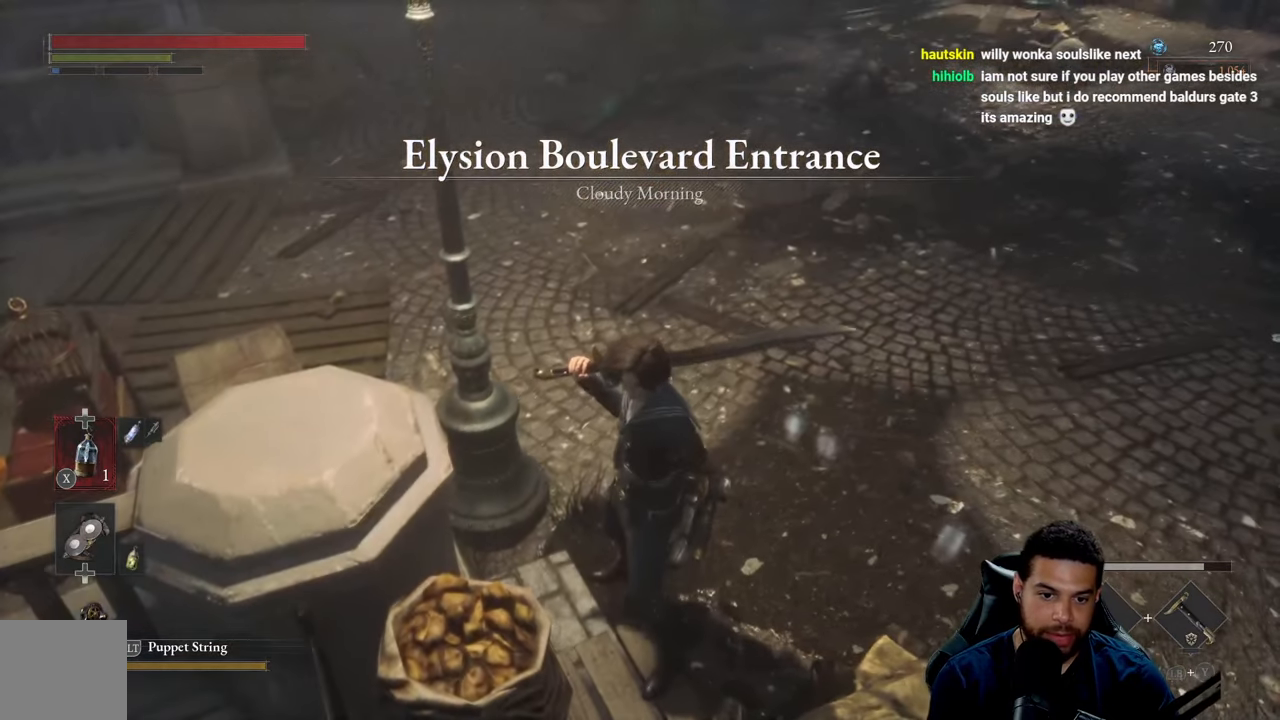
{"buttons": [], "left_stick": "center", "right_stick": "center", "events": []}
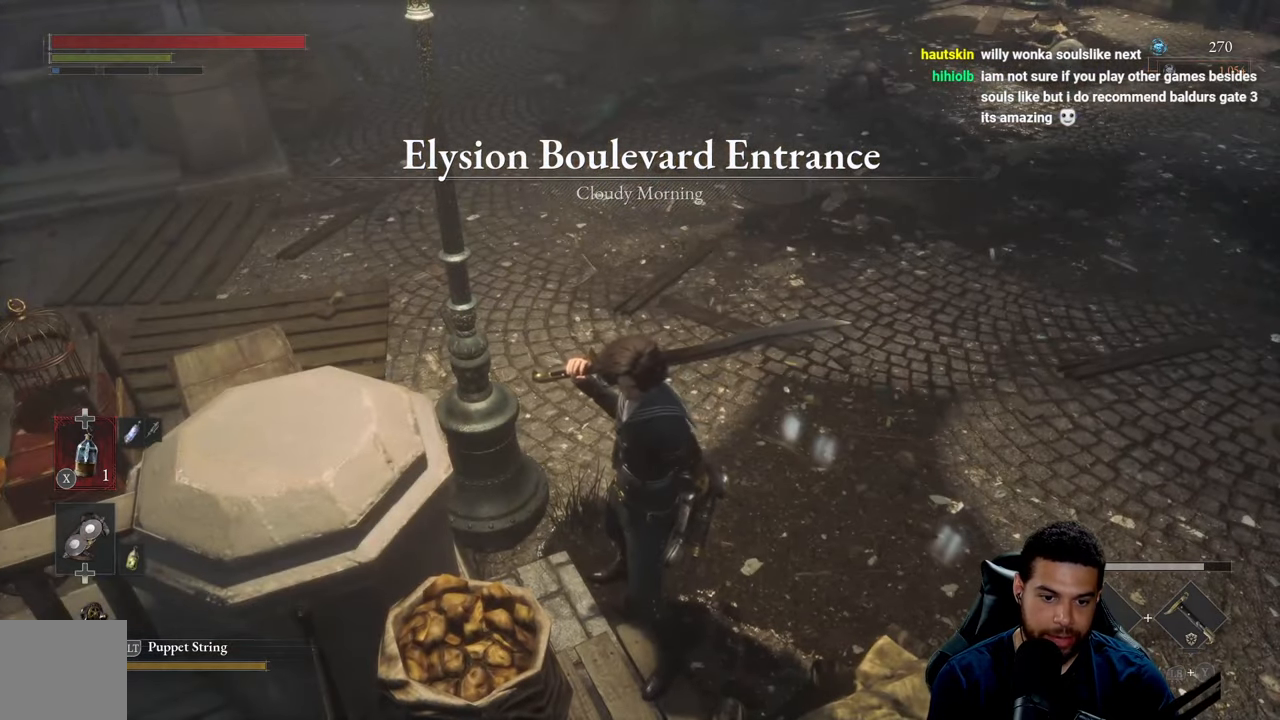
{"buttons": [], "left_stick": "center", "right_stick": "center", "events": [[84, "right_stick", "up"], [284, "right_stick", "center"]]}
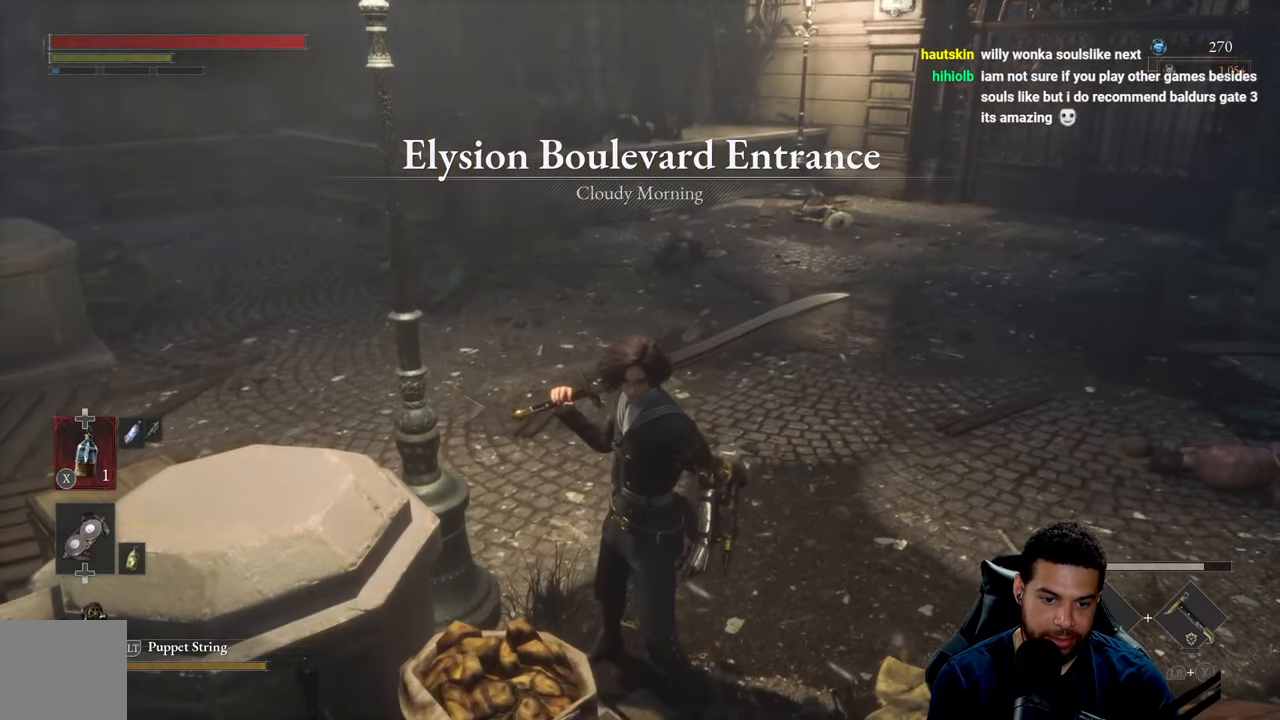
{"buttons": [], "left_stick": "center", "right_stick": "up", "events": [[34, "right_stick", "up"], [217, "right_stick", "center"], [500, "right_stick", "up"]]}
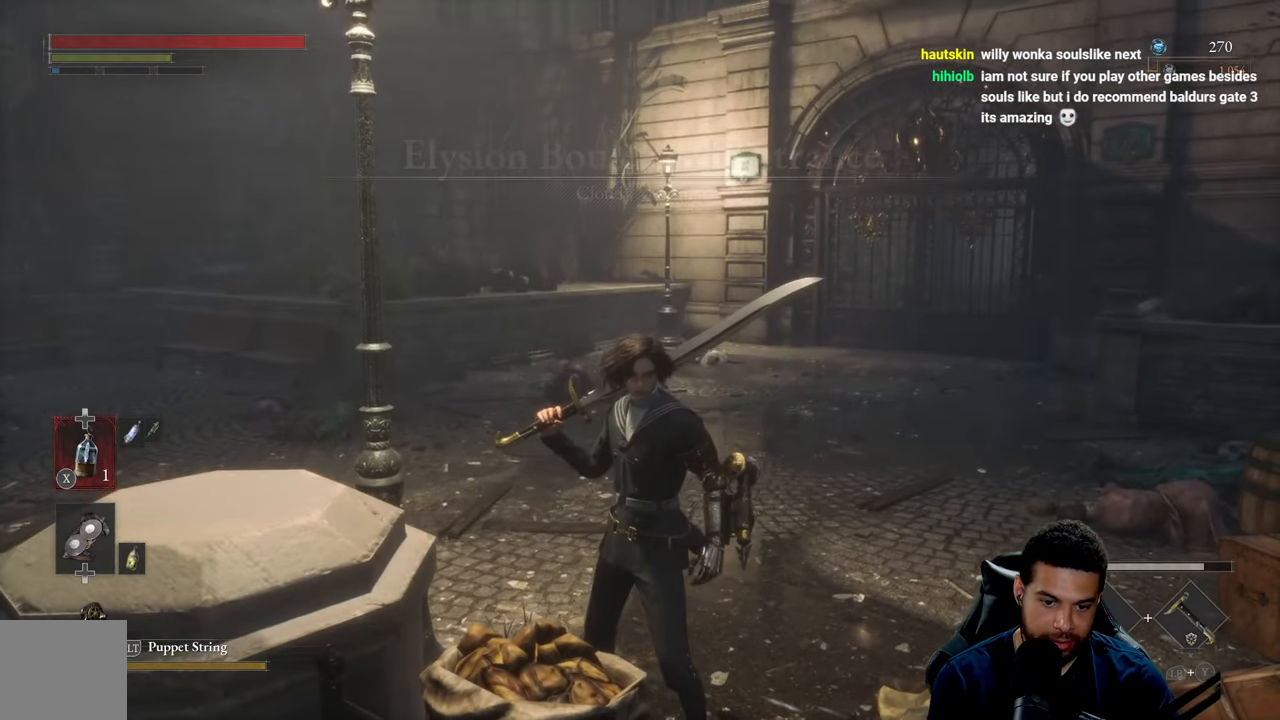
{"buttons": [], "left_stick": "center", "right_stick": "center", "events": [[184, "right_stick", "center"]]}
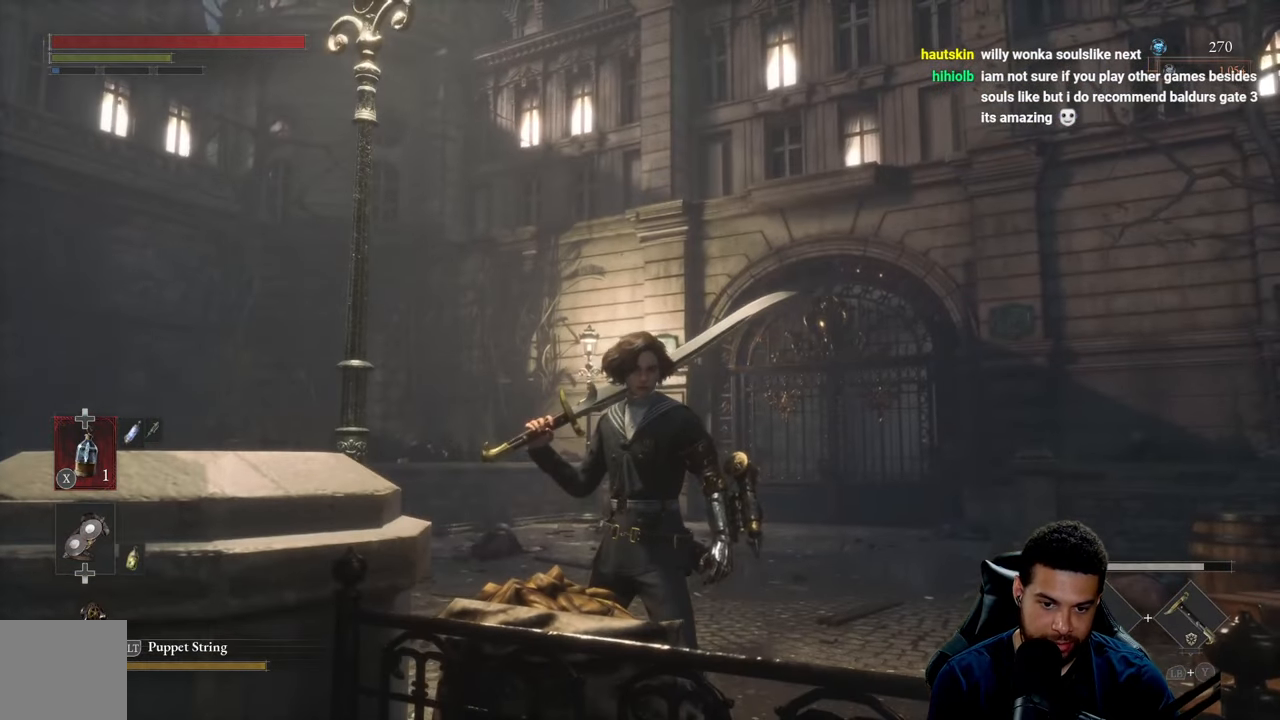
{"buttons": [], "left_stick": "center", "right_stick": "down", "events": [[267, "right_stick", "down"]]}
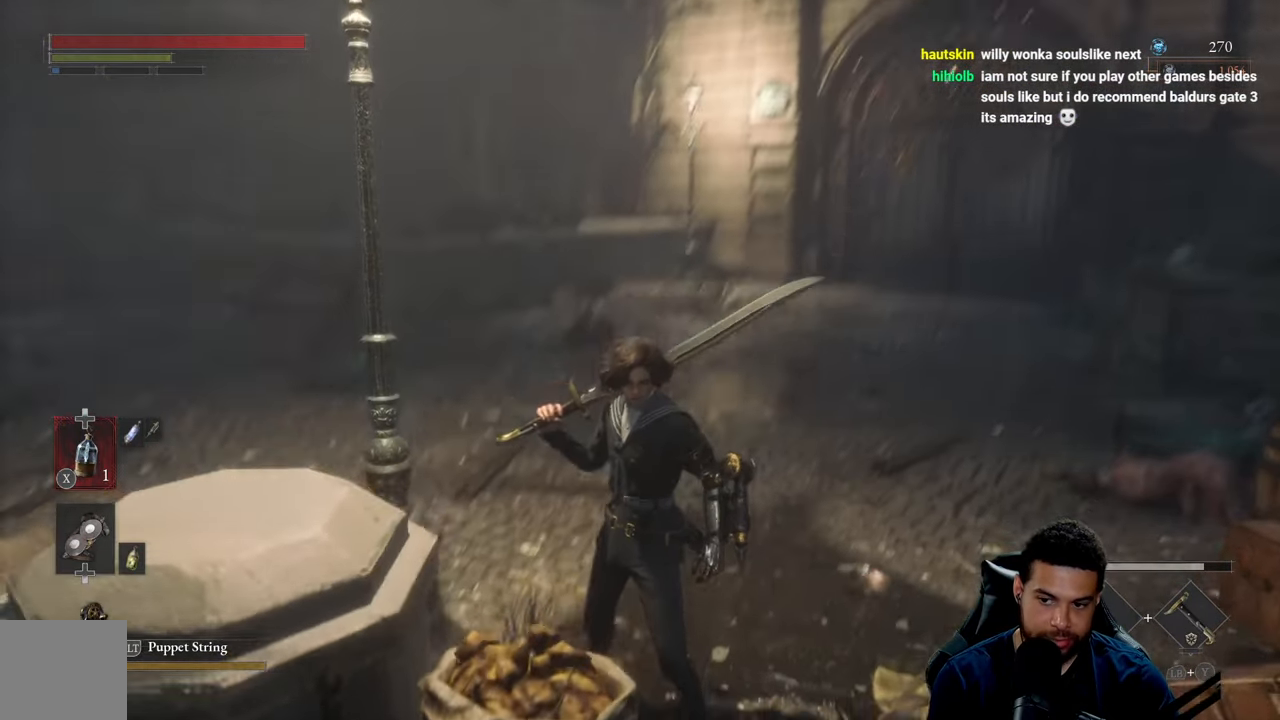
{"buttons": [], "left_stick": "center", "right_stick": "left", "events": [[100, "left_stick", "right"], [150, "right_stick", "left"], [184, "left_stick", "down-right"], [284, "left_stick", "down"], [484, "left_stick", "center"]]}